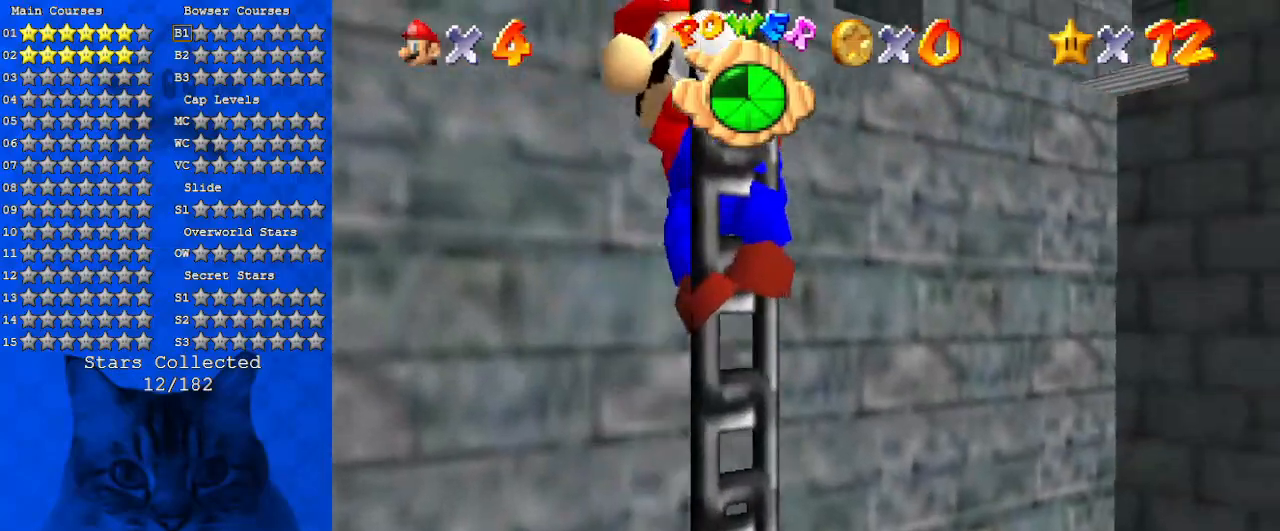
Gameplay with keyboard; each line is a JSON object with the keys held at the frame after it. "events" lists presses ("down") and releases ("up") of "a", "c", "ctrl", "d", "down", "left", "return", "right", "s", "shift", "up", "w", "x" and "y" between this image and that frame as [ms after this image, input, new state], when the widget could be followed in between. No other keys are recorded. Mouse input is not recorded.
{"keys": ["right", "shift", "up"], "events": [[166, "right", "down"], [233, "right", "up"], [400, "up", "down"], [433, "shift", "down"], [500, "right", "down"]]}
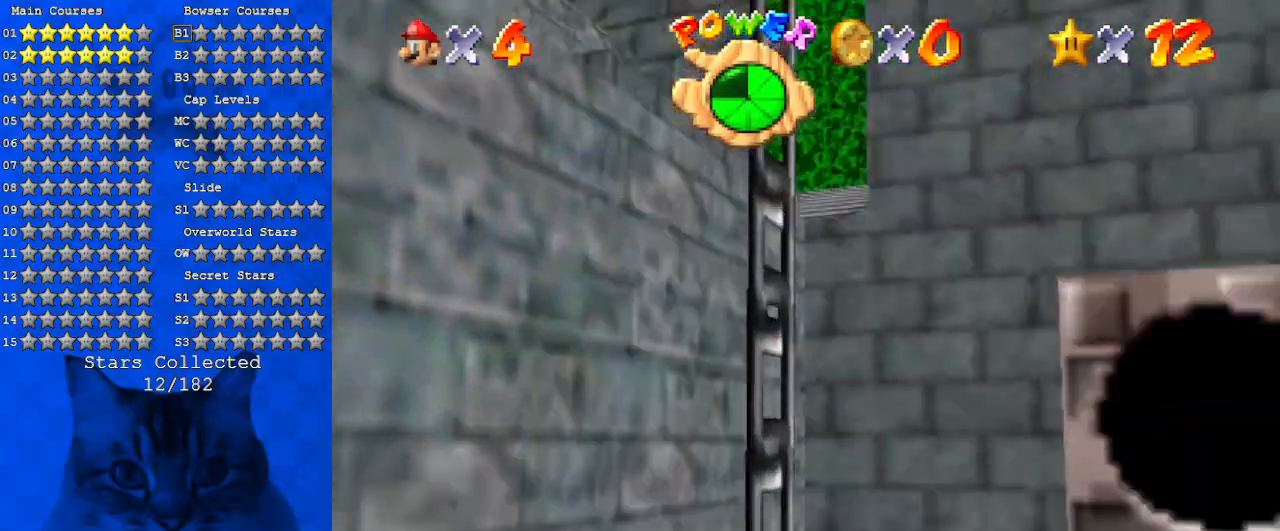
{"keys": ["left", "shift"], "events": [[266, "right", "up"], [266, "up", "up"], [400, "left", "down"]]}
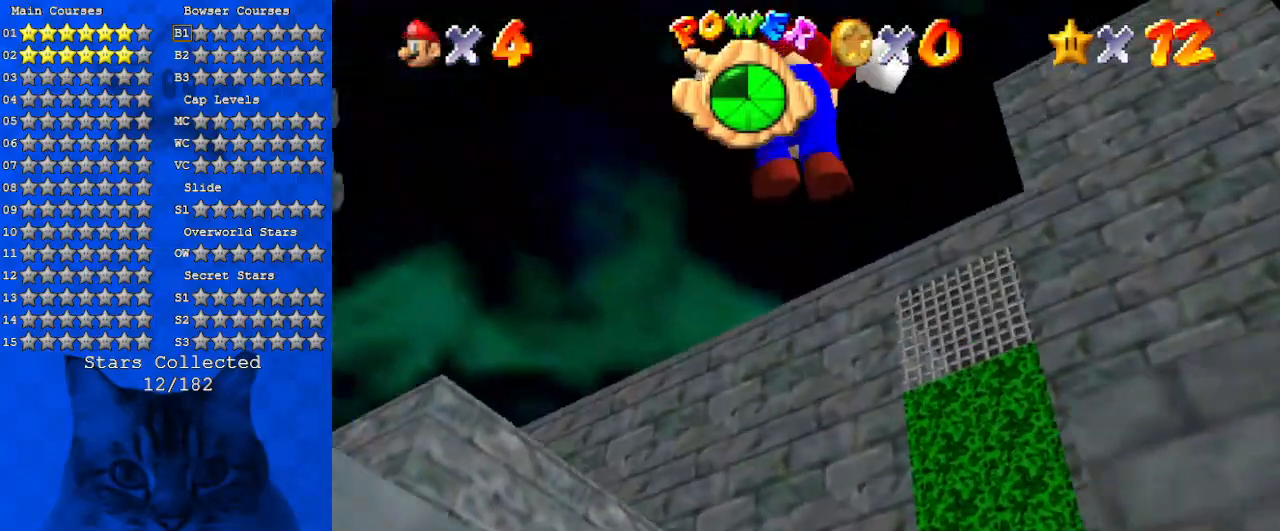
{"keys": ["s"], "events": [[33, "left", "up"], [33, "shift", "up"], [133, "down", "down"], [133, "right", "down"], [166, "right", "up"], [233, "down", "up"], [500, "s", "down"]]}
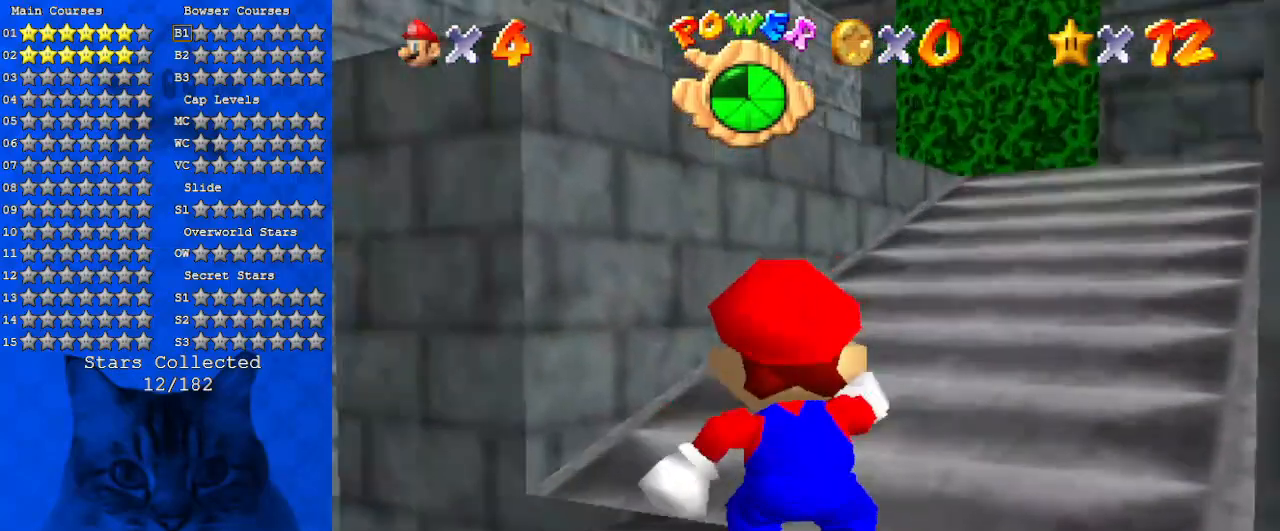
{"keys": ["right", "up"], "events": [[166, "right", "down"], [166, "s", "up"], [166, "up", "down"], [300, "shift", "down"], [333, "right", "up"], [433, "shift", "up"], [466, "right", "down"]]}
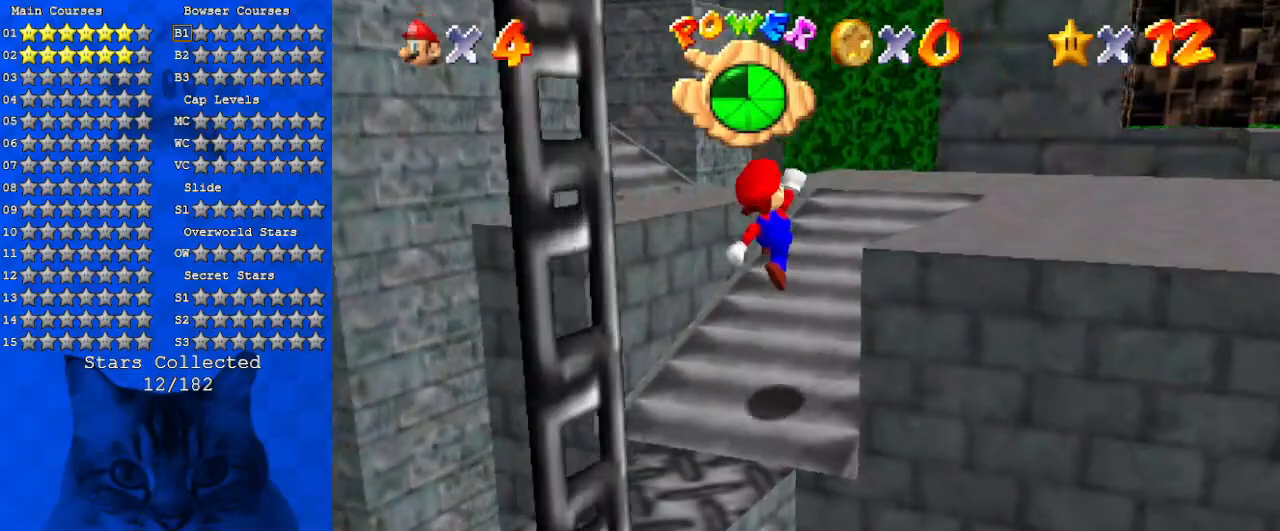
{"keys": ["d", "left", "up"], "events": [[100, "right", "up"], [166, "d", "down"], [200, "right", "down"], [266, "d", "up"], [366, "d", "down"], [433, "right", "up"], [500, "left", "down"]]}
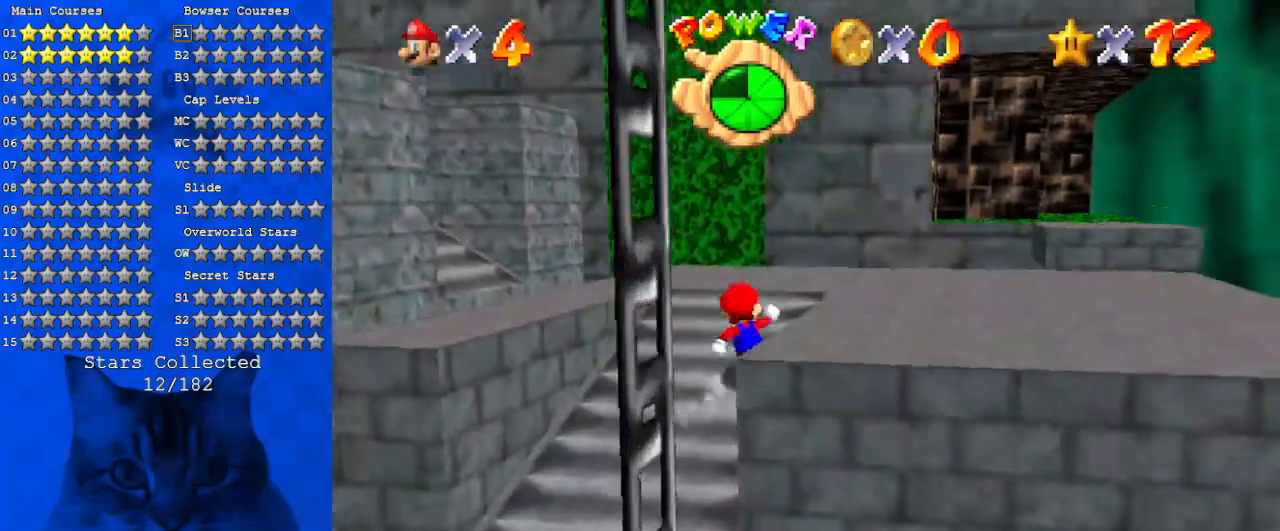
{"keys": ["d"], "events": [[33, "d", "up"], [233, "shift", "down"], [266, "left", "up"], [266, "up", "up"], [300, "shift", "up"], [366, "right", "down"], [400, "d", "down"], [400, "down", "down"], [466, "down", "up"], [466, "right", "up"]]}
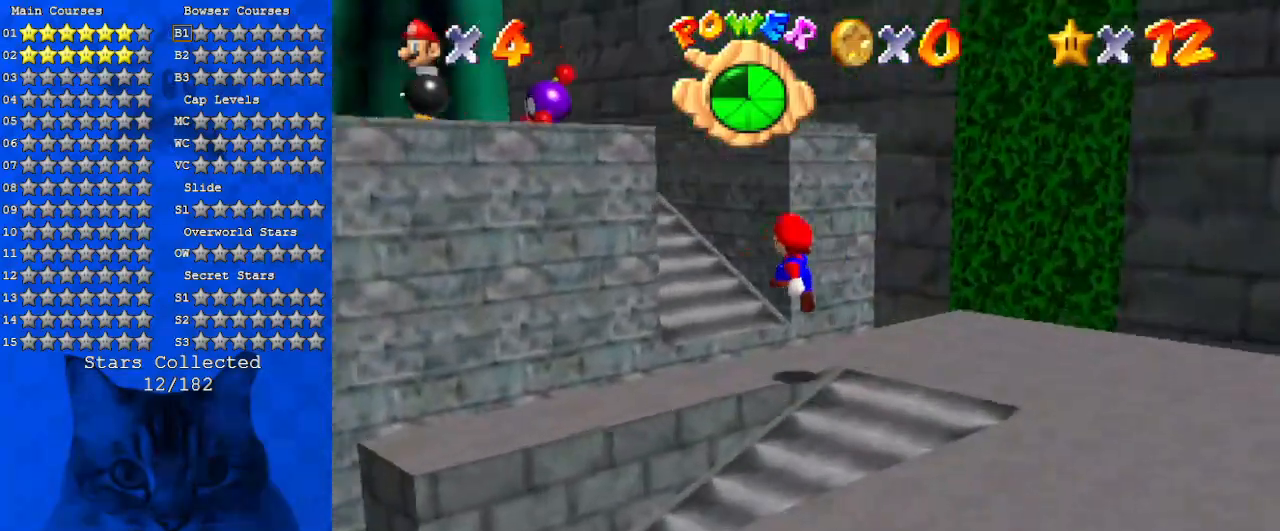
{"keys": ["left", "up"], "events": [[33, "d", "up"], [100, "up", "down"], [266, "shift", "down"], [366, "left", "down"], [466, "shift", "up"]]}
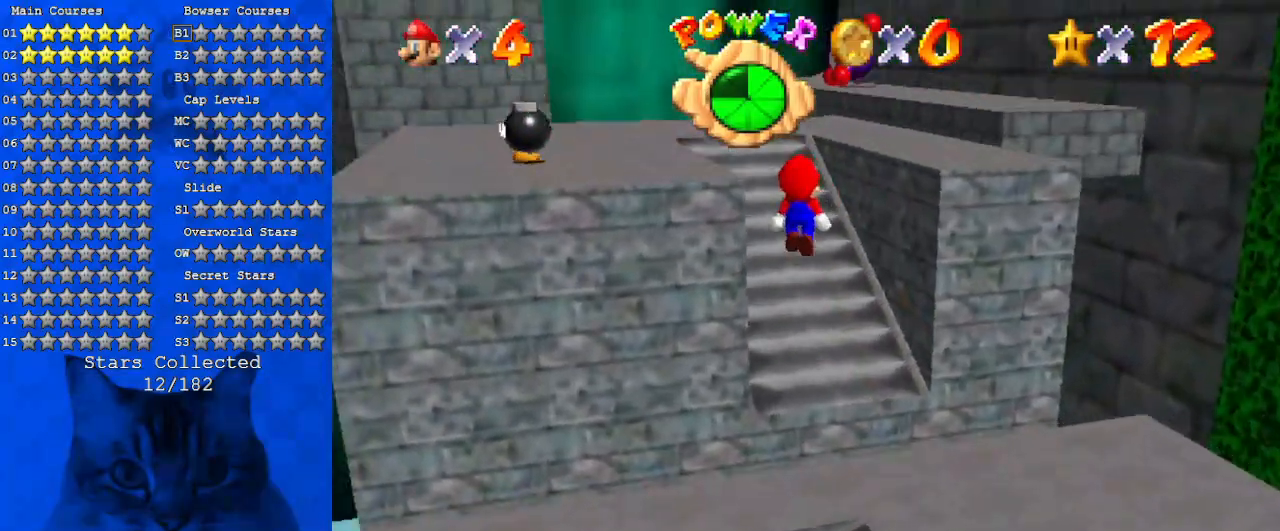
{"keys": ["up"], "events": [[66, "d", "down"], [100, "left", "up"], [166, "d", "up"]]}
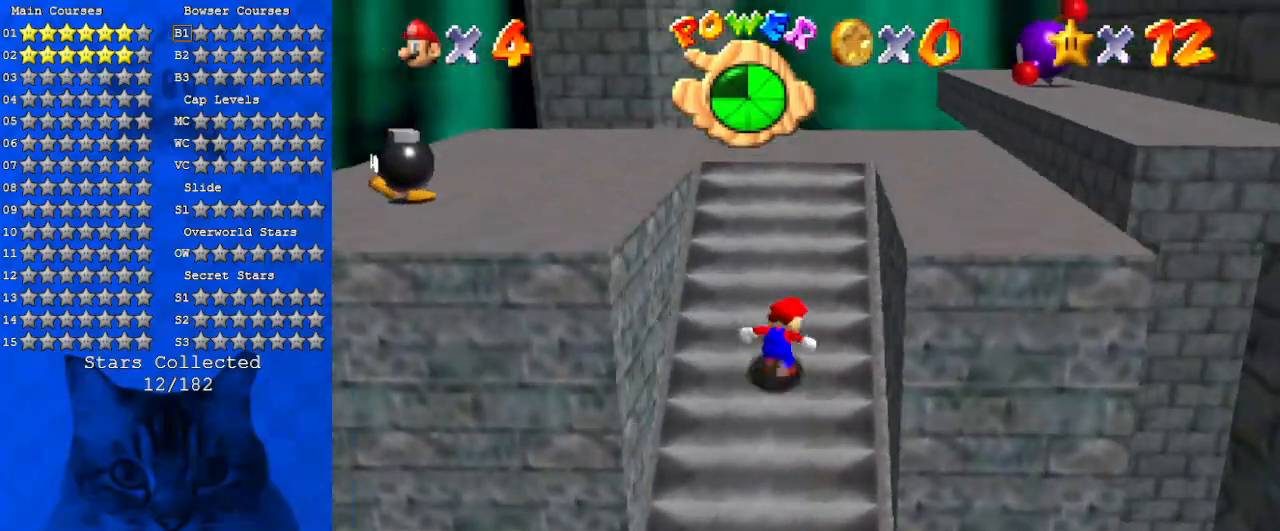
{"keys": ["a", "left"], "events": [[166, "left", "down"], [300, "shift", "down"], [400, "a", "down"], [400, "up", "up"], [500, "shift", "up"]]}
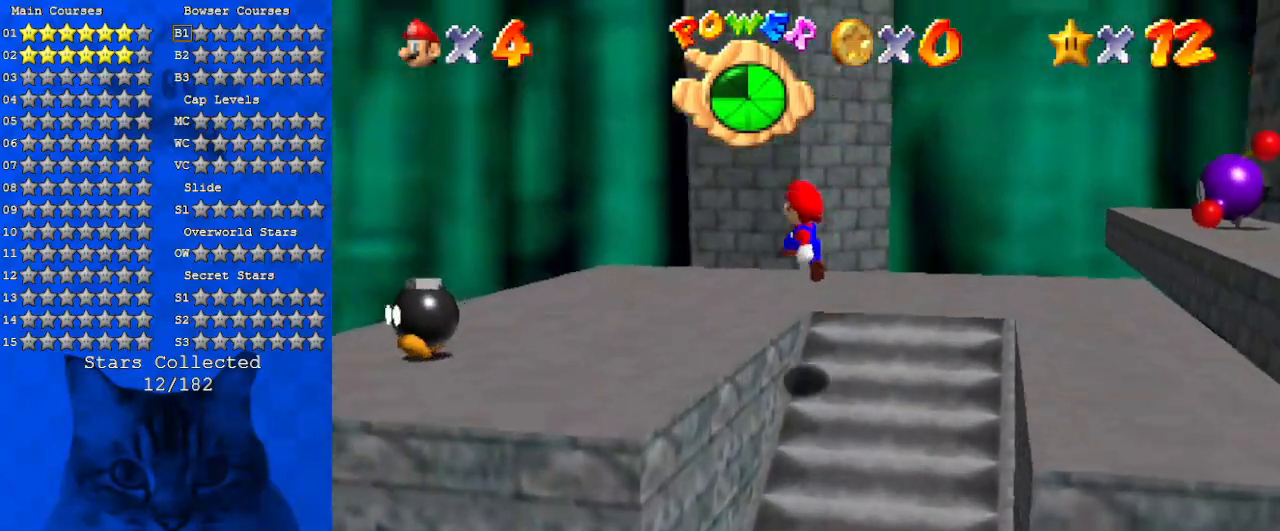
{"keys": ["a", "left"], "events": [[33, "a", "up"], [133, "a", "down"], [133, "down", "down"], [233, "down", "up"], [233, "left", "up"], [266, "a", "up"], [366, "a", "down"], [400, "left", "down"]]}
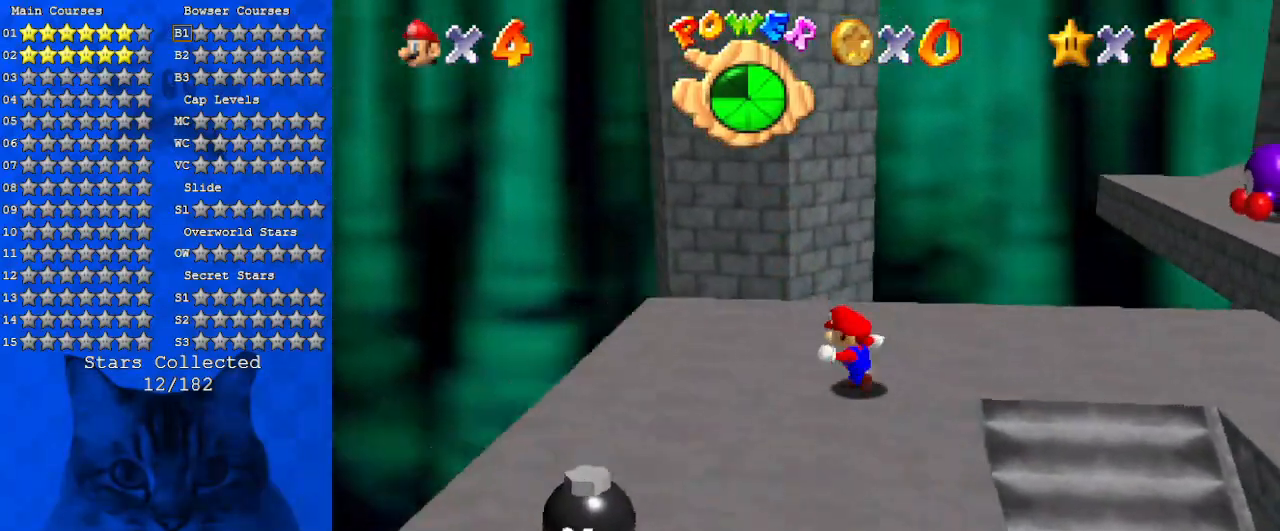
{"keys": ["a", "left"], "events": [[66, "a", "up"], [133, "a", "down"], [133, "left", "up"], [233, "a", "up"], [333, "left", "down"], [366, "a", "down"]]}
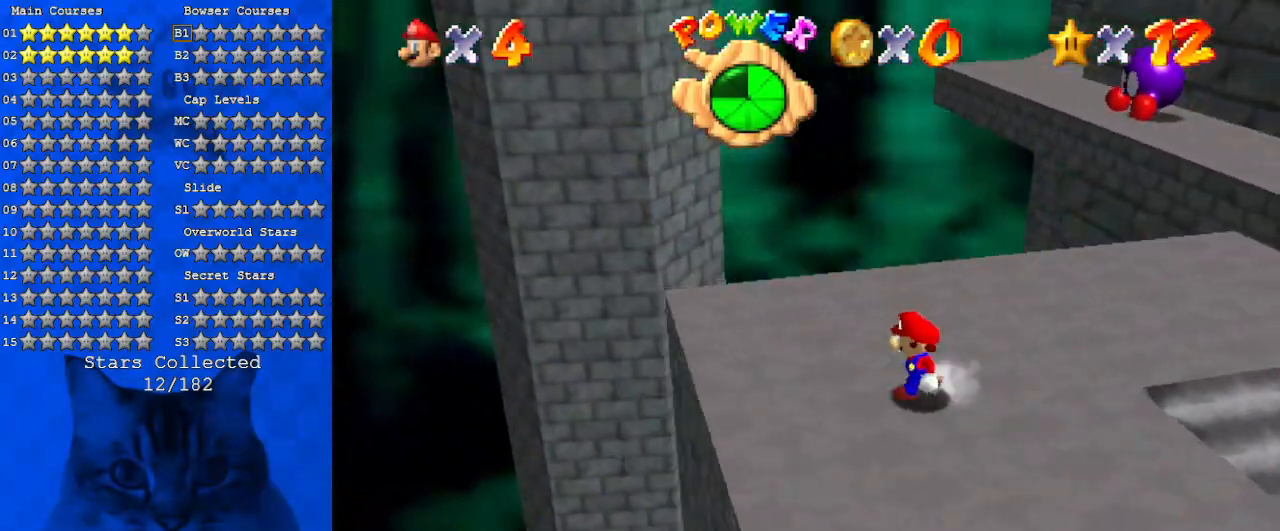
{"keys": ["a", "right"], "events": [[33, "a", "up"], [33, "up", "down"], [100, "a", "down"], [166, "left", "up"], [300, "a", "up"], [300, "right", "down"], [400, "a", "down"], [500, "up", "up"]]}
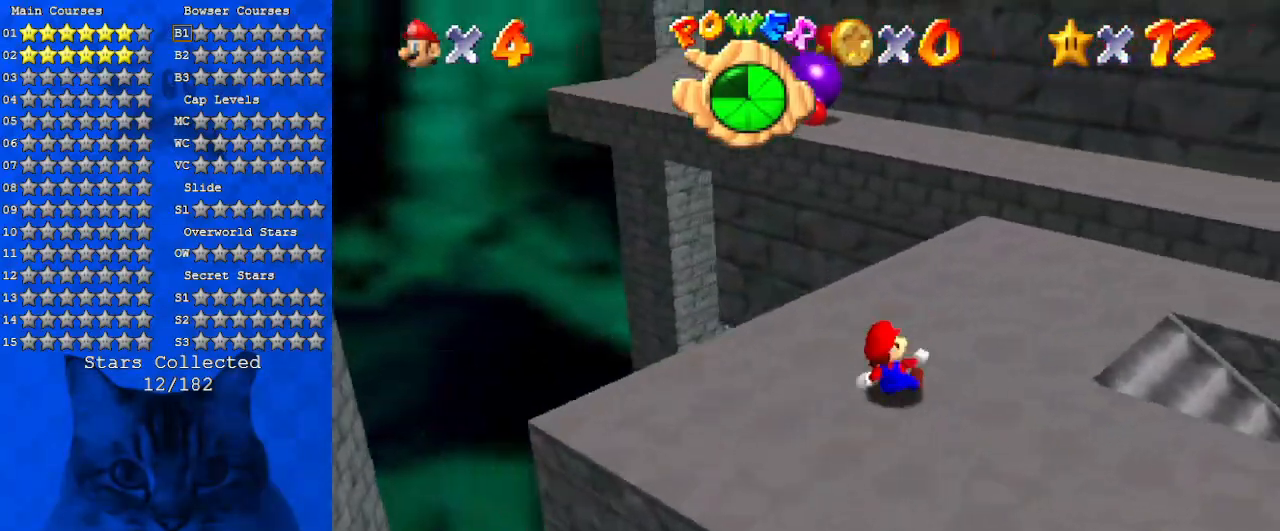
{"keys": ["w"], "events": [[33, "a", "up"], [33, "right", "up"], [133, "right", "down"], [266, "down", "down"], [466, "w", "down"], [500, "down", "up"], [500, "right", "up"]]}
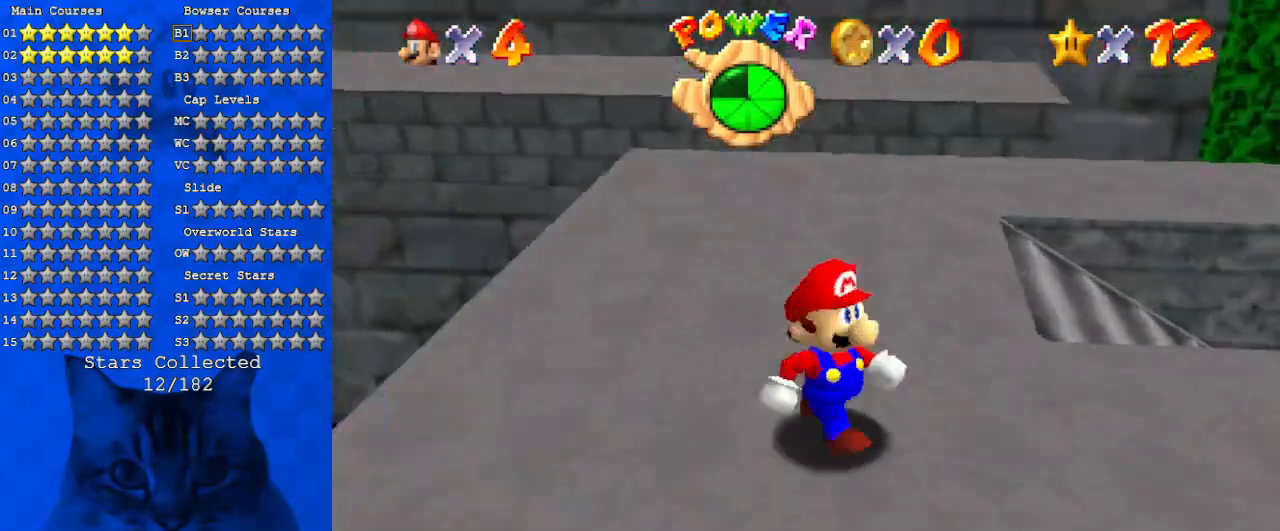
{"keys": [], "events": [[33, "w", "up"], [133, "w", "down"], [333, "w", "up"]]}
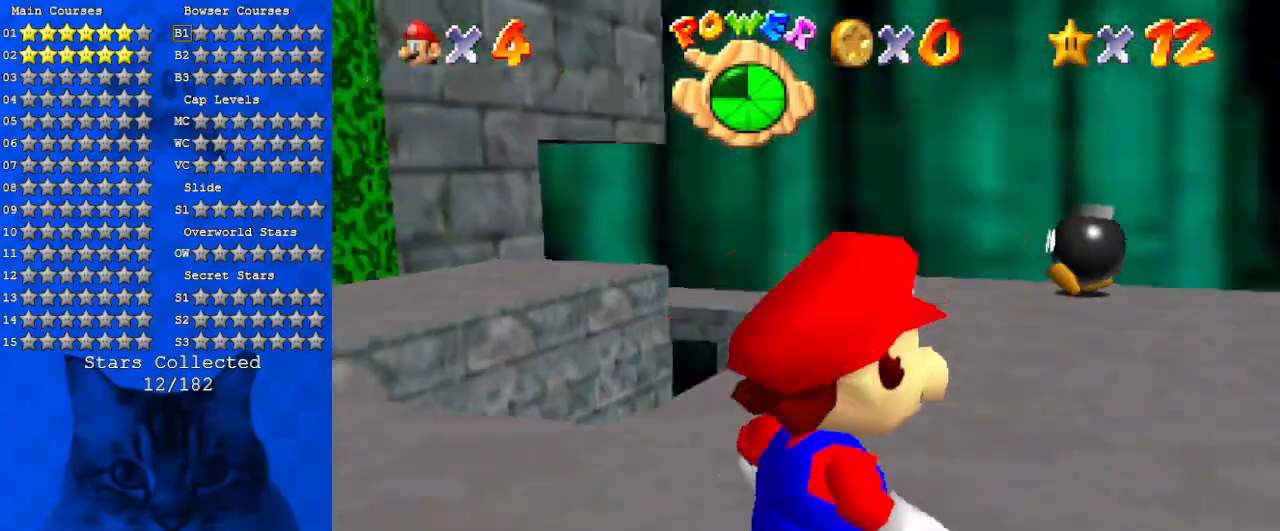
{"keys": [], "events": [[100, "down", "down"], [100, "left", "down"], [333, "down", "up"], [400, "left", "up"]]}
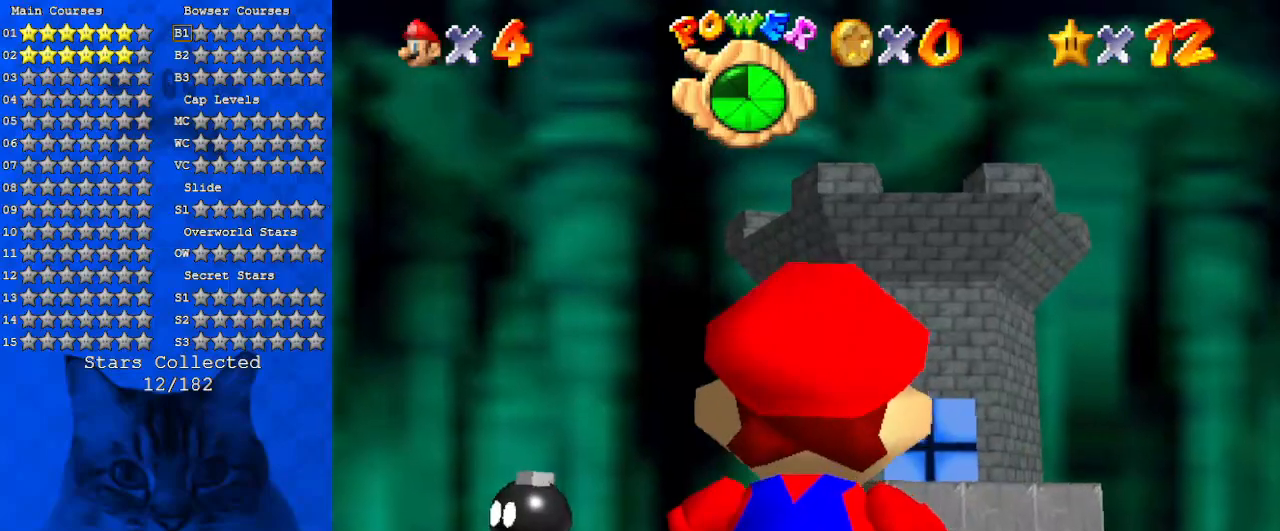
{"keys": ["left"], "events": [[366, "left", "down"]]}
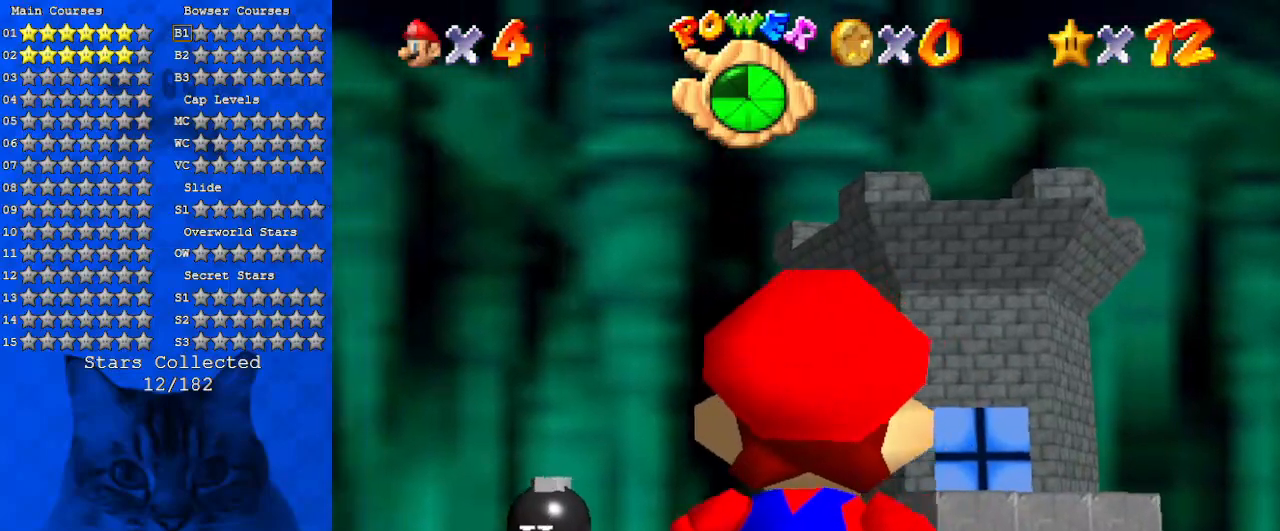
{"keys": ["down", "left"], "events": [[100, "left", "up"], [333, "left", "down"], [500, "down", "down"]]}
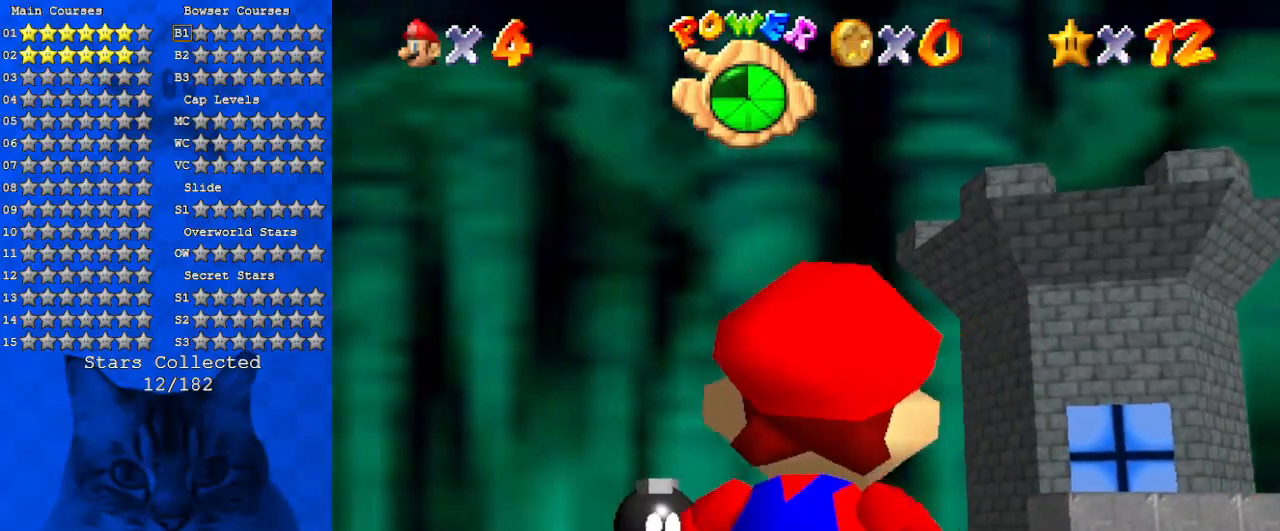
{"keys": ["left"], "events": [[166, "down", "up"]]}
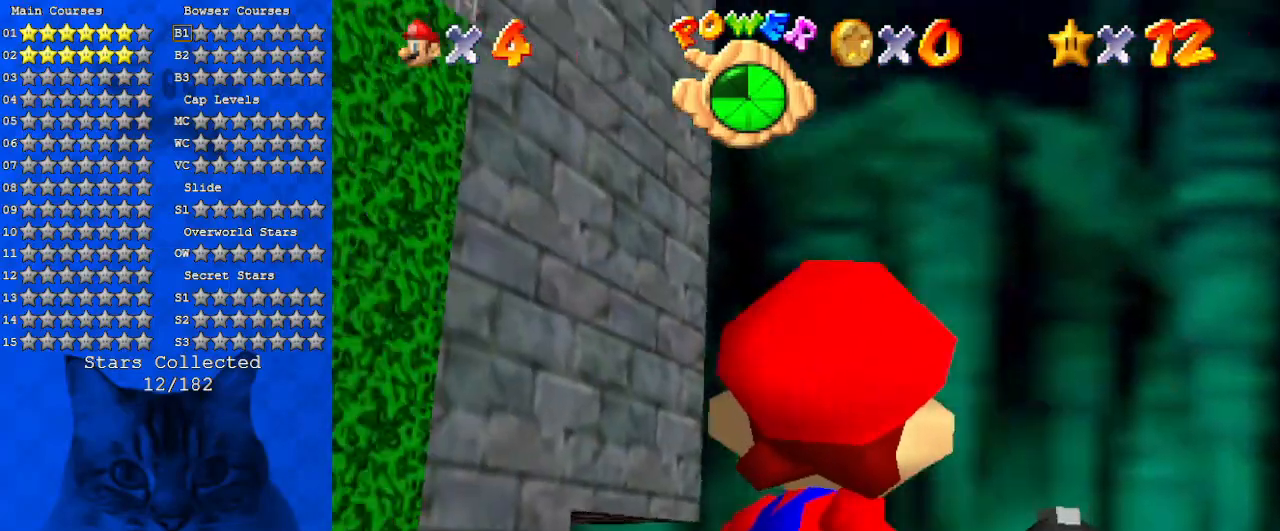
{"keys": ["left"], "events": [[66, "down", "down"], [266, "left", "up"], [400, "down", "up"], [433, "left", "down"]]}
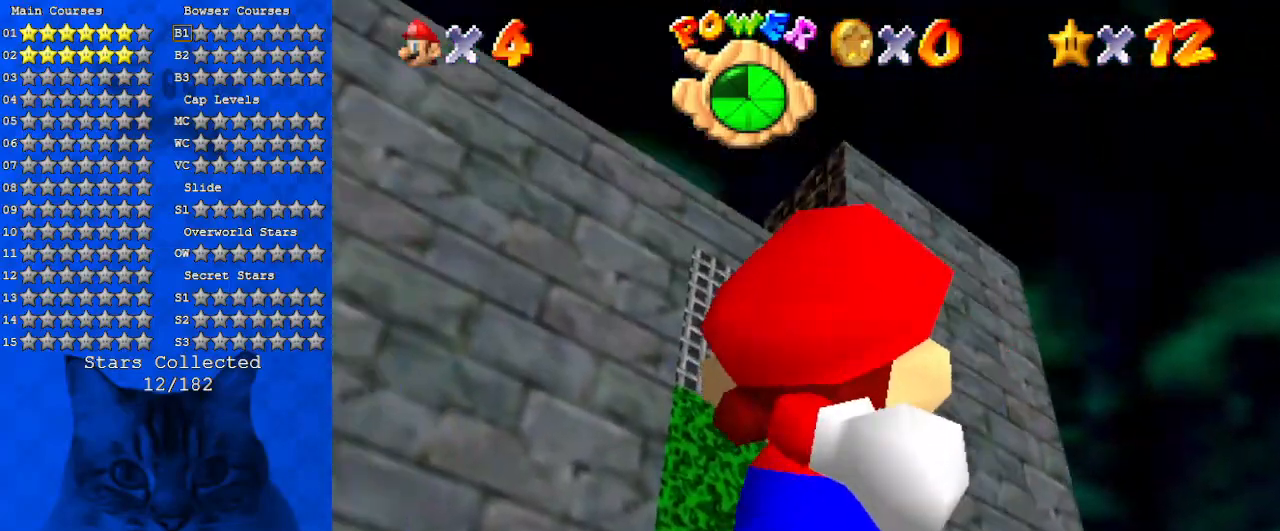
{"keys": ["left"], "events": [[133, "left", "up"], [333, "left", "down"]]}
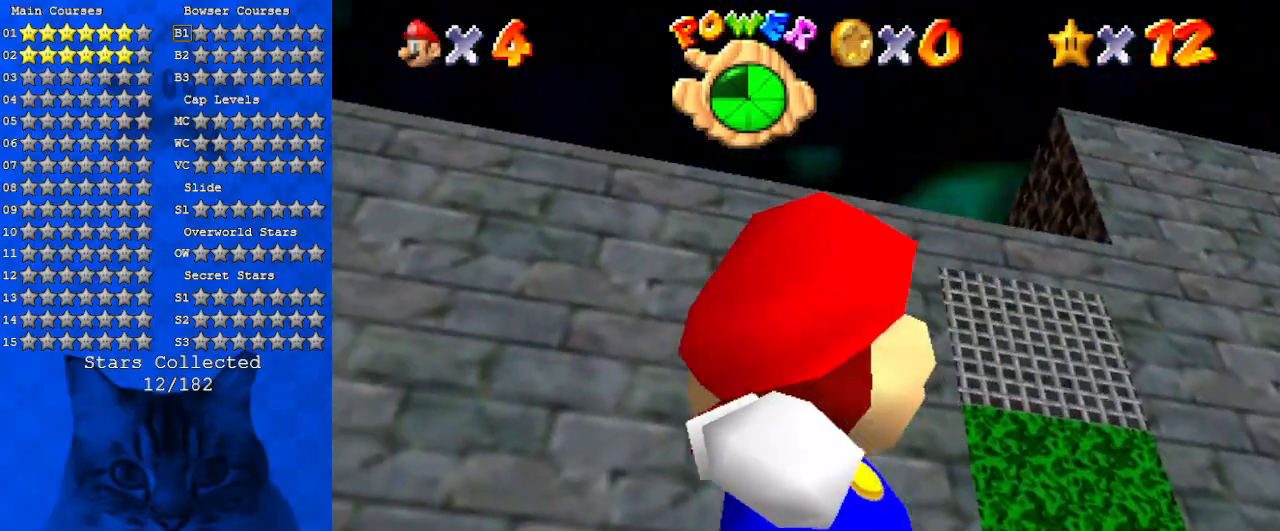
{"keys": ["d", "left", "s", "up"], "events": [[66, "left", "up"], [300, "shift", "down"], [366, "shift", "up"], [433, "d", "down"], [433, "left", "down"], [433, "up", "down"], [466, "s", "down"]]}
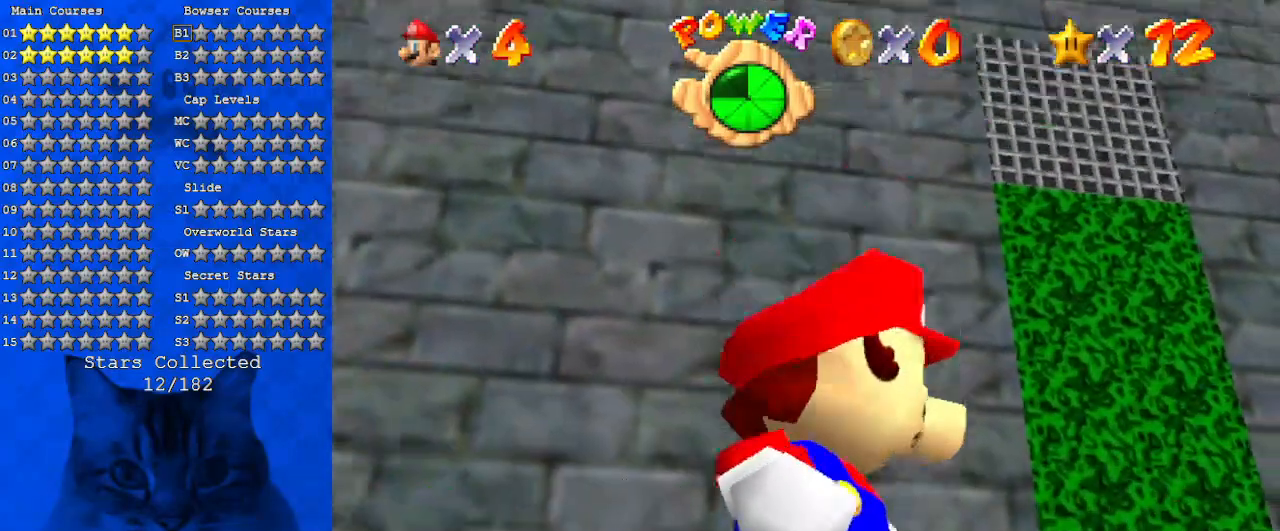
{"keys": ["d", "left", "s", "up"], "events": [[100, "d", "up"], [100, "left", "up"], [100, "s", "up"], [100, "up", "up"], [200, "d", "down"], [200, "s", "down"], [266, "left", "down"], [300, "d", "up"], [300, "s", "up"], [300, "up", "down"], [433, "d", "down"], [433, "s", "down"]]}
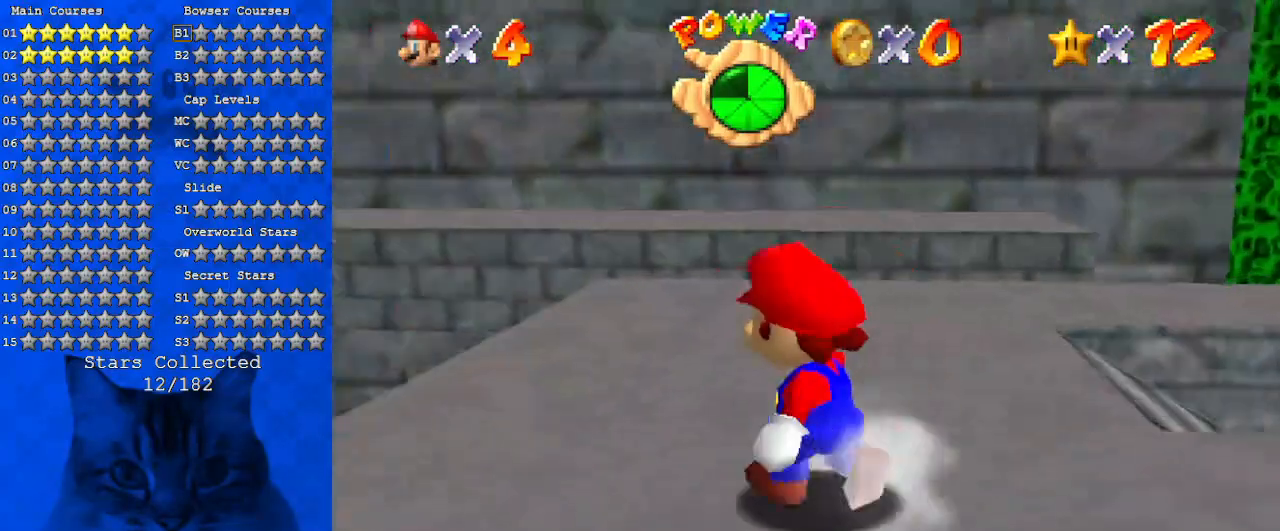
{"keys": ["right"], "events": [[33, "d", "up"], [33, "s", "up"], [133, "d", "down"], [133, "s", "down"], [166, "left", "up"], [233, "right", "down"], [266, "d", "up"], [266, "s", "up"], [366, "d", "down"], [466, "up", "up"], [500, "d", "up"]]}
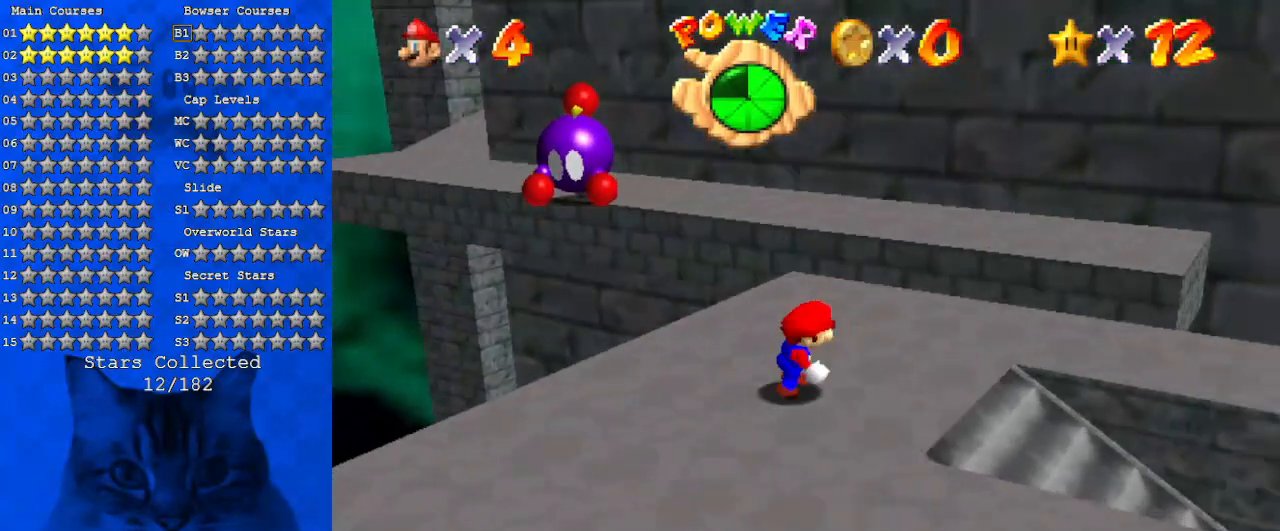
{"keys": ["shift", "up", "y"], "events": [[33, "d", "down"], [33, "up", "down"], [200, "d", "up"], [233, "right", "up"], [433, "y", "down"], [466, "shift", "down"]]}
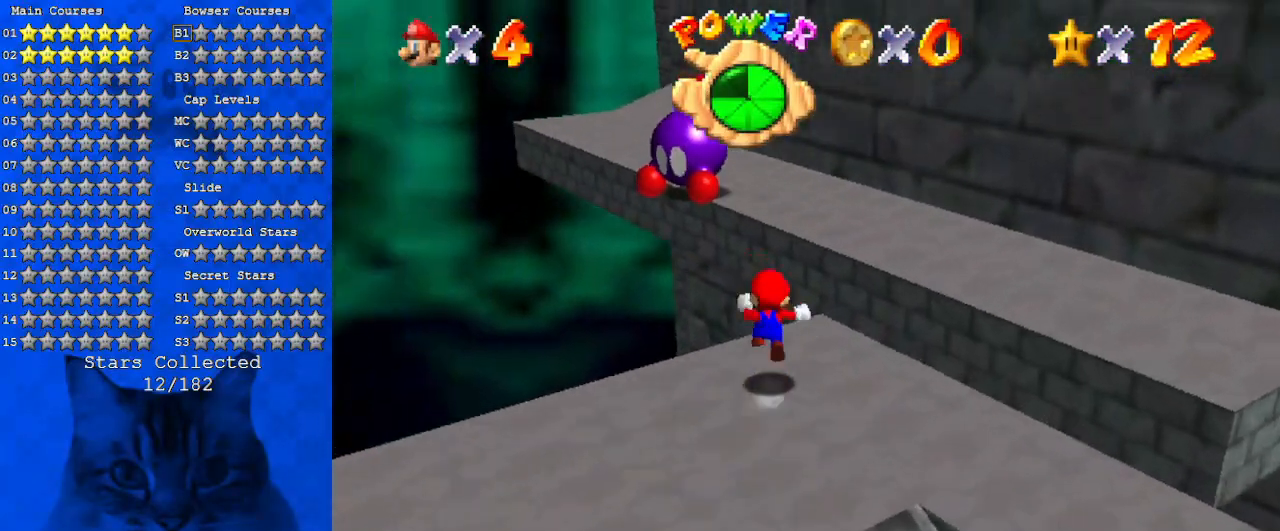
{"keys": ["a", "up"], "events": [[100, "shift", "up"], [100, "y", "up"], [233, "a", "down"], [300, "right", "down"], [400, "a", "up"], [466, "a", "down"], [466, "right", "up"]]}
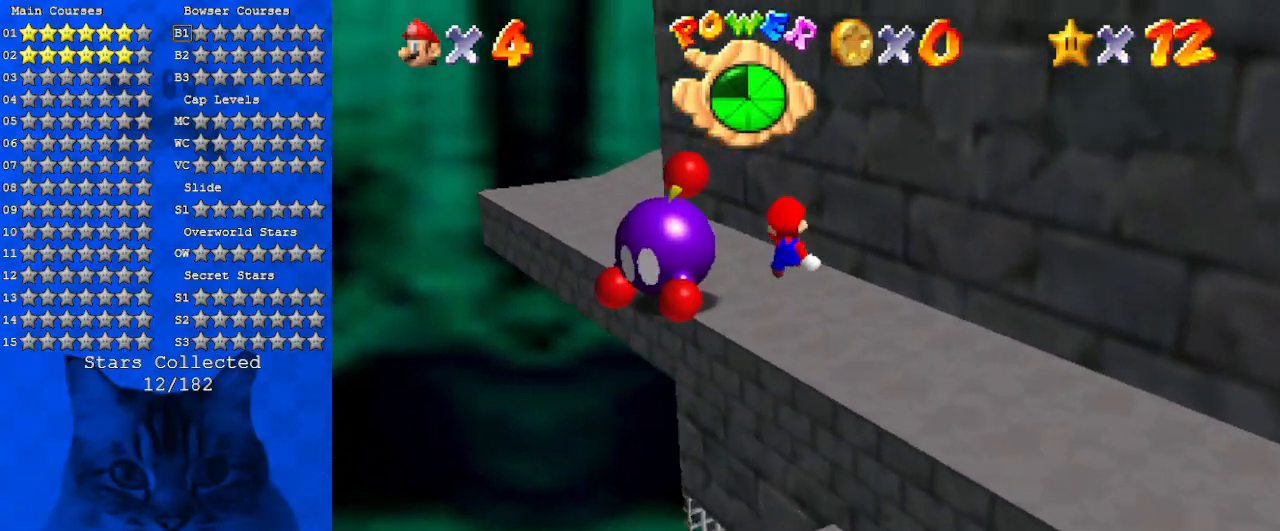
{"keys": ["a", "left"], "events": [[66, "left", "down"], [100, "a", "up"], [200, "a", "down"], [200, "up", "up"], [333, "a", "up"], [433, "a", "down"]]}
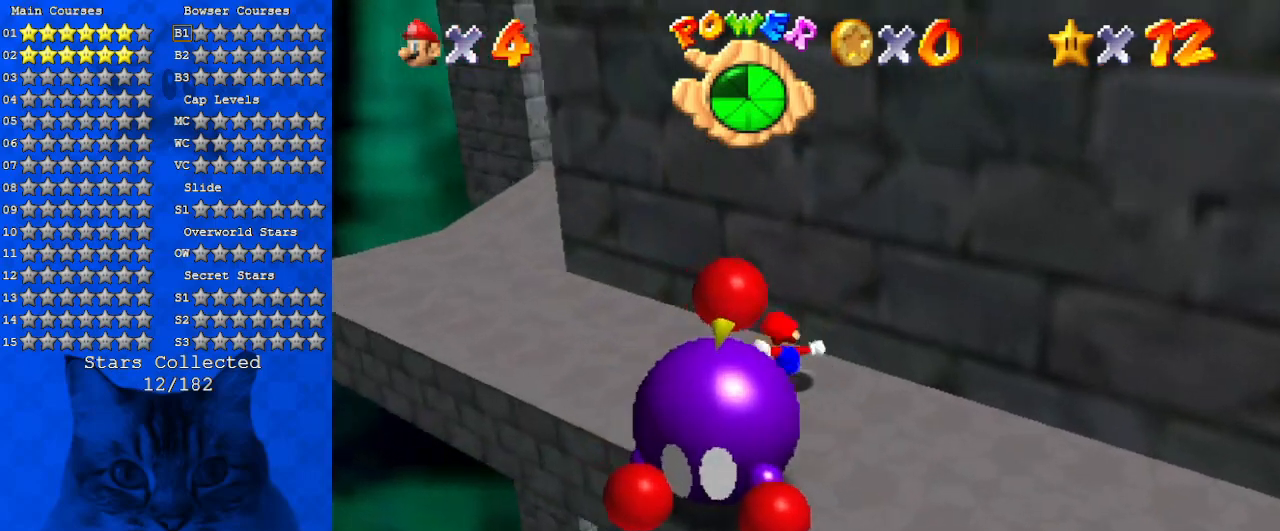
{"keys": ["a", "left"], "events": [[66, "a", "up"], [166, "a", "down"], [300, "a", "up"], [400, "a", "down"]]}
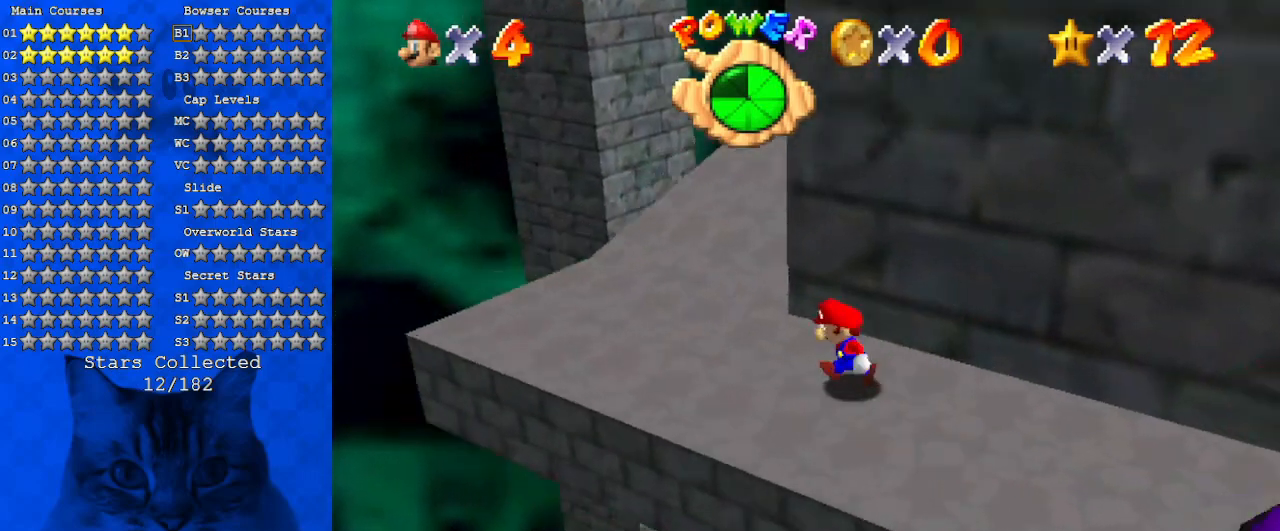
{"keys": ["up"], "events": [[33, "a", "up"], [133, "a", "down"], [200, "up", "down"], [266, "a", "up"], [366, "a", "down"], [433, "left", "up"], [500, "a", "up"]]}
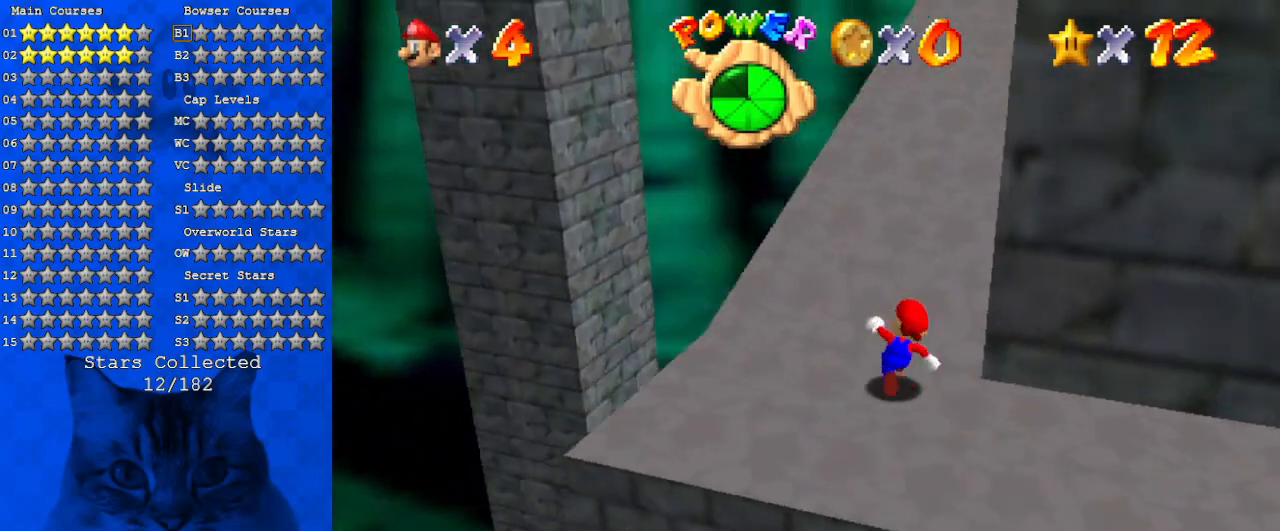
{"keys": ["up"], "events": [[100, "ctrl", "down"], [200, "ctrl", "up"], [233, "shift", "down"], [300, "ctrl", "down"], [433, "ctrl", "up"], [433, "shift", "up"]]}
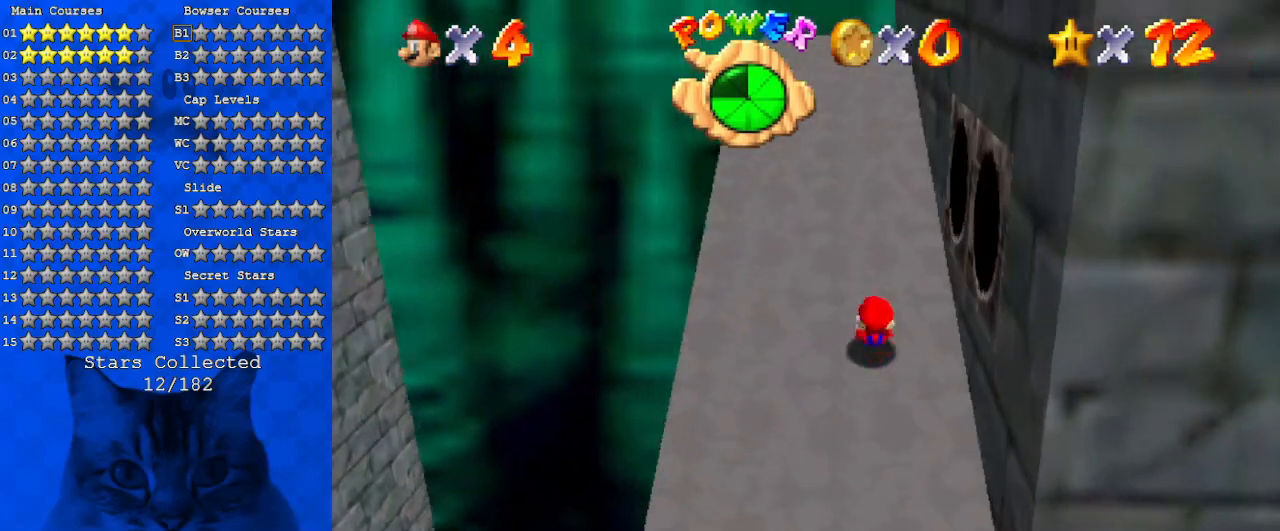
{"keys": ["up"], "events": [[133, "ctrl", "down"], [200, "ctrl", "up"], [266, "shift", "down"], [300, "ctrl", "down"], [433, "ctrl", "up"], [433, "shift", "up"]]}